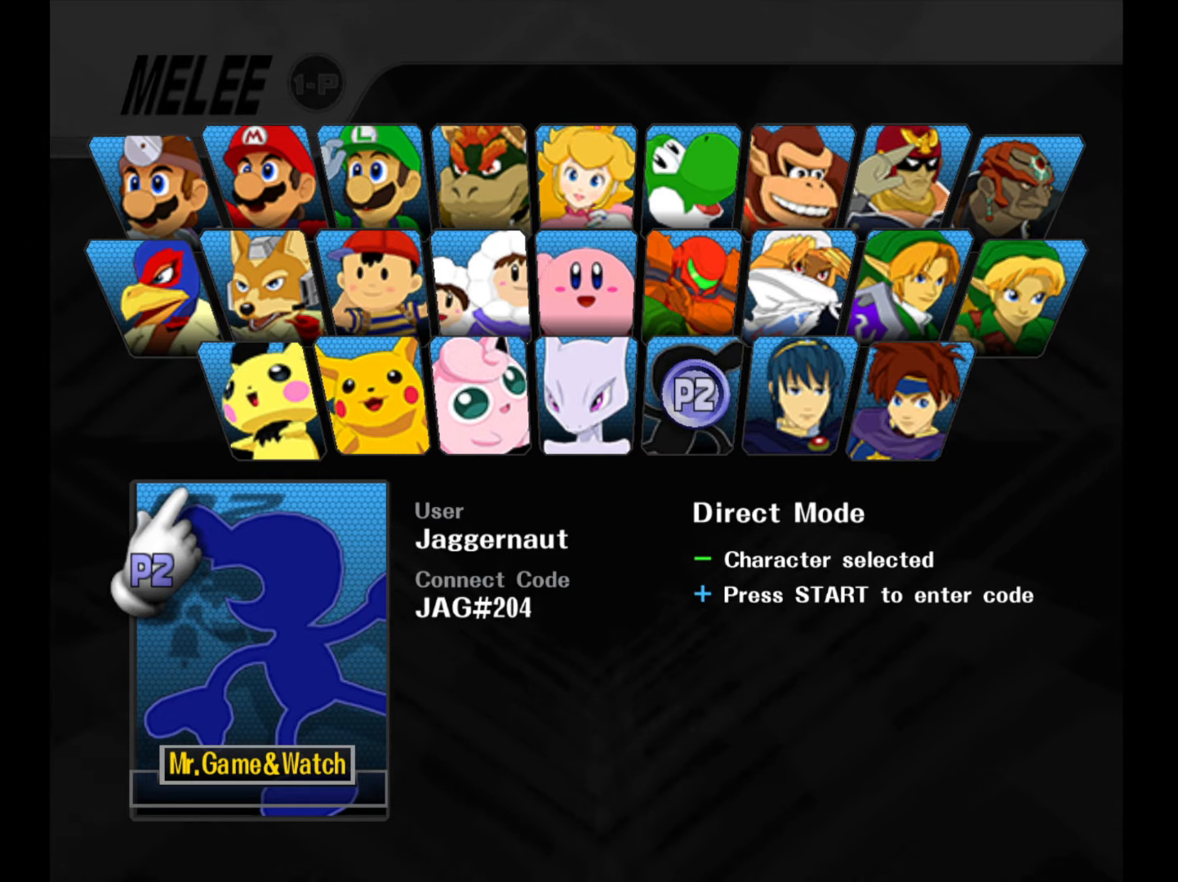
Gameplay with a controller (Nintendo layout); each line is a JSON object with the inputs held at the frame after it. "events" lists button and stick changes between this image and that frame as [ms after this image, input, new state], when the widget could be followed in between. Not read: L3 R3.
{"buttons": ["START"], "left_stick": "center", "right_stick": "center", "events": [[483, "START", "down"]]}
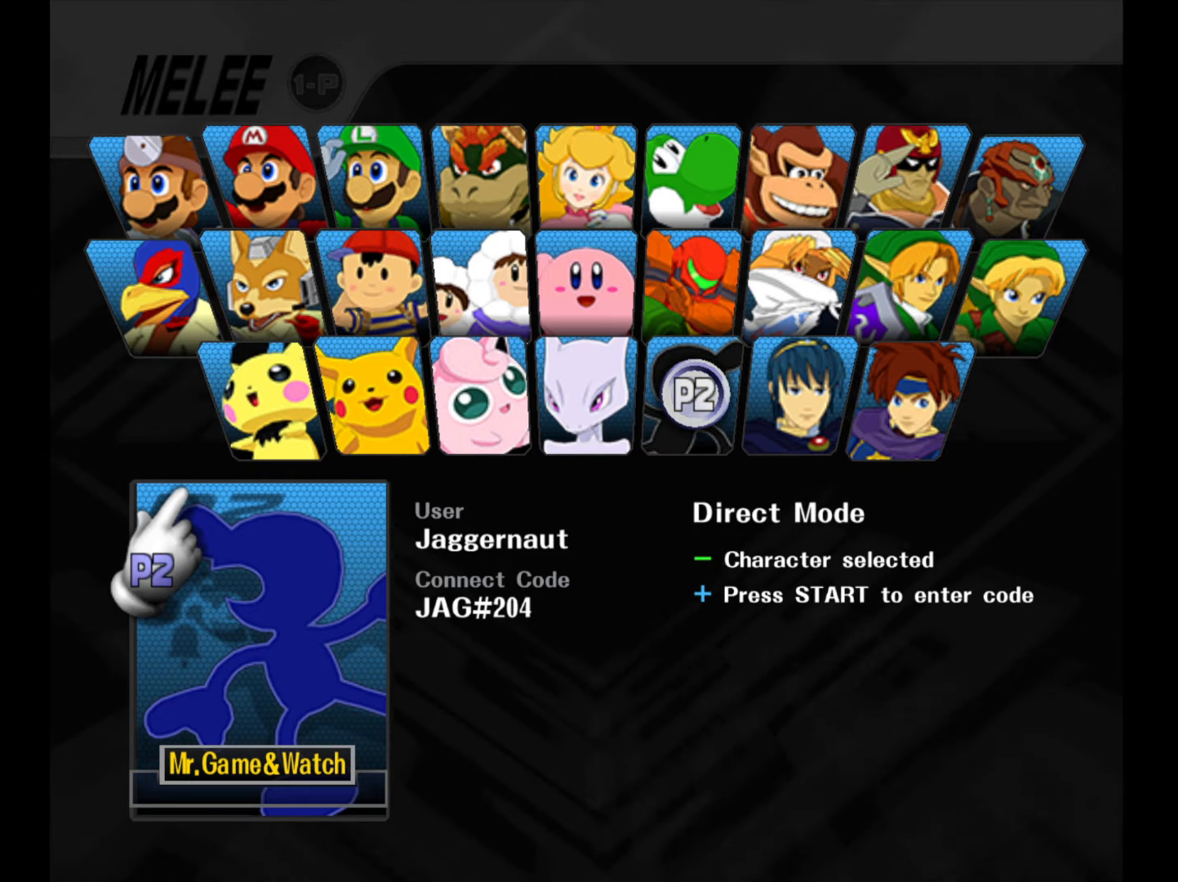
{"buttons": [], "left_stick": "center", "right_stick": "center", "events": [[100, "START", "up"]]}
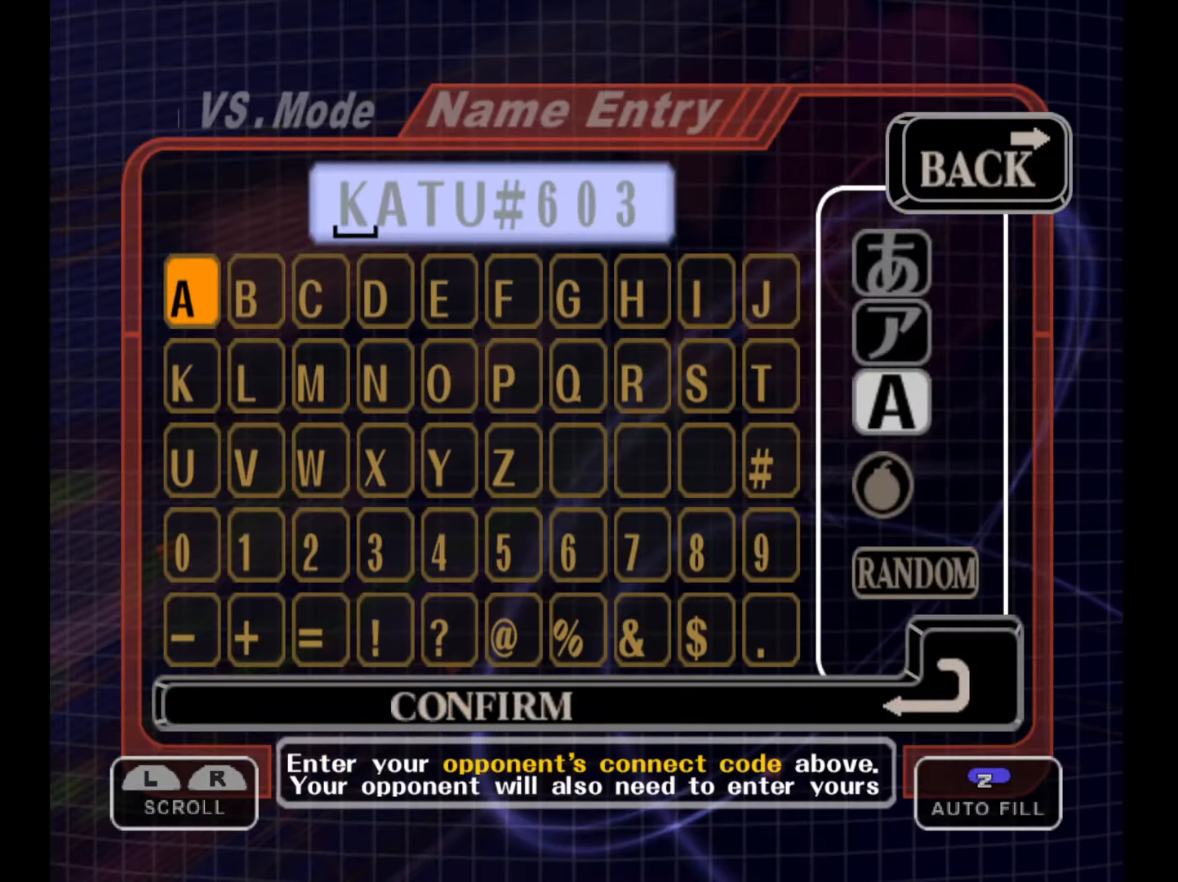
{"buttons": [], "left_stick": "center", "right_stick": "center", "events": []}
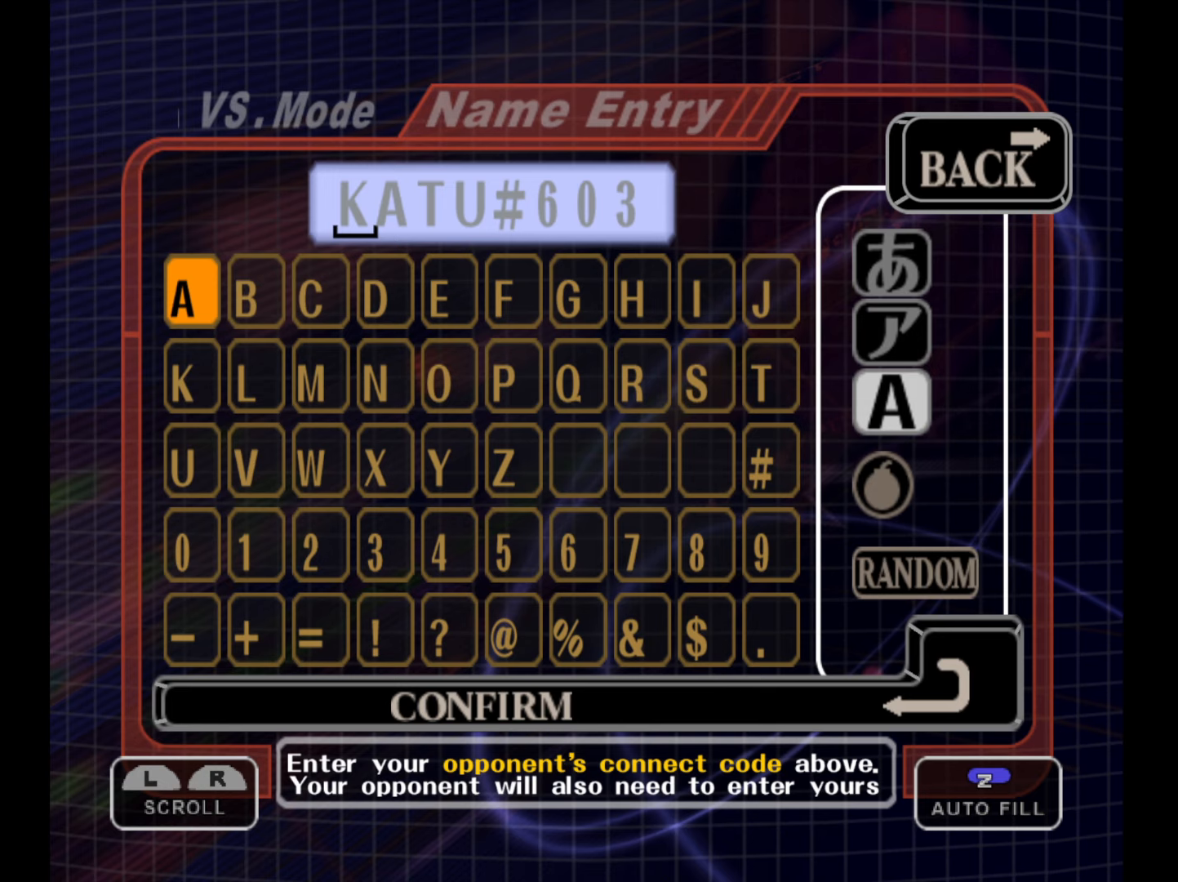
{"buttons": [], "left_stick": "center", "right_stick": "center", "events": [[350, "A", "down"], [483, "A", "up"]]}
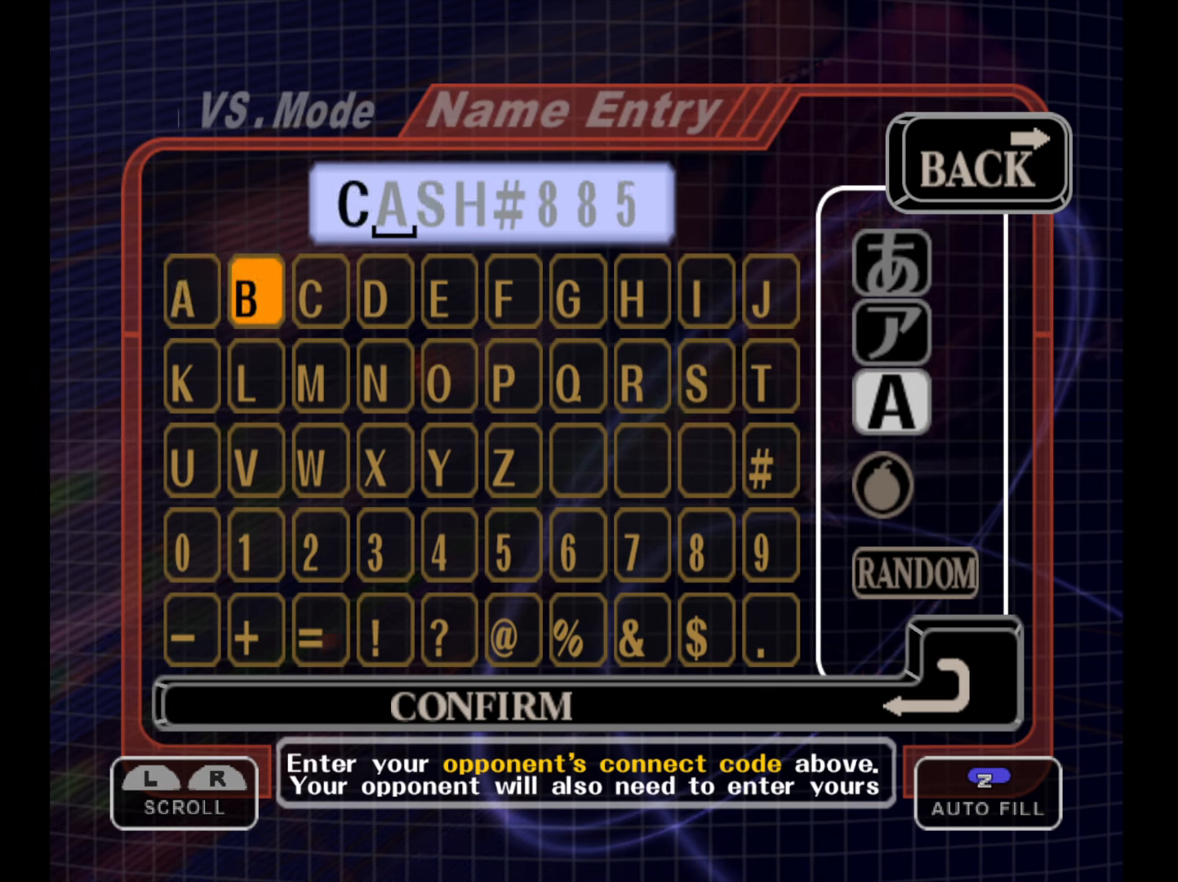
{"buttons": [], "left_stick": "center", "right_stick": "center", "events": [[317, "A", "down"], [467, "A", "up"]]}
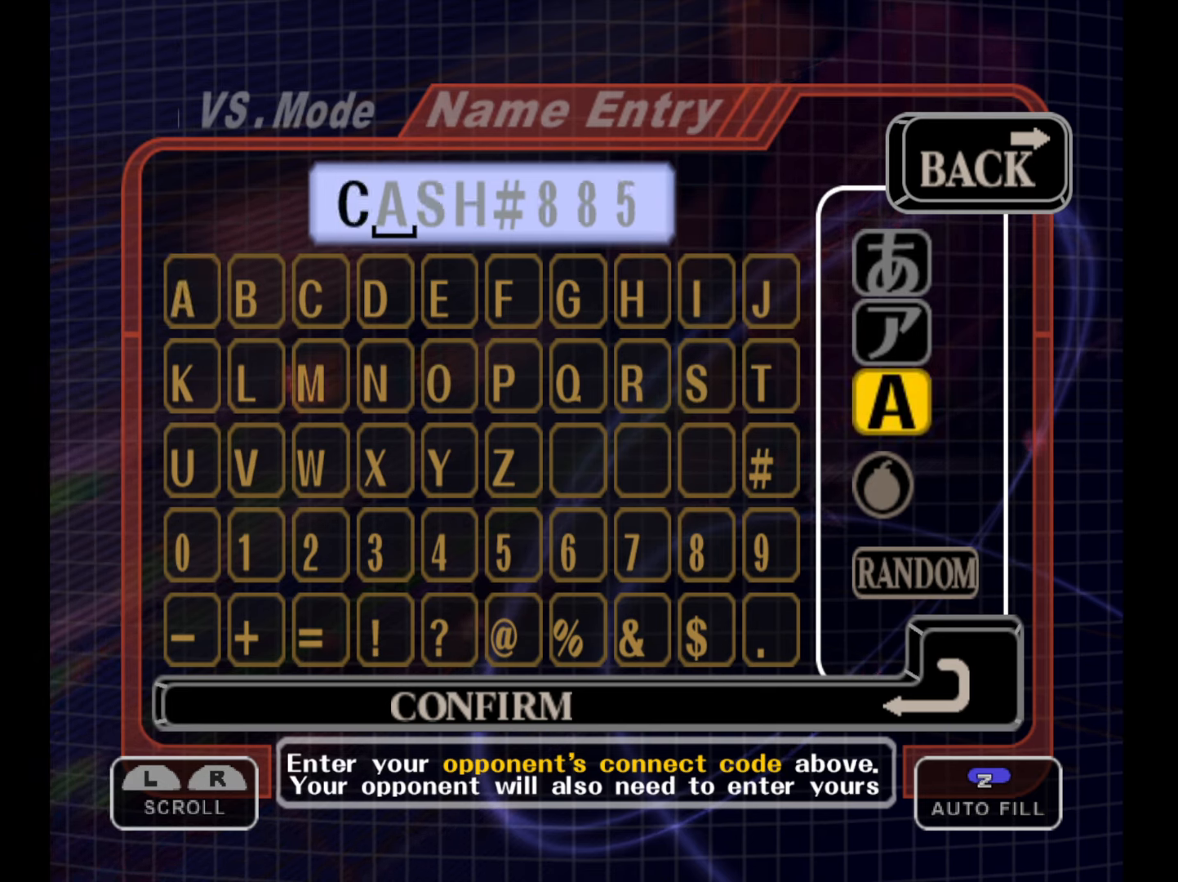
{"buttons": [], "left_stick": "center", "right_stick": "center", "events": [[183, "B", "down"], [267, "B", "up"]]}
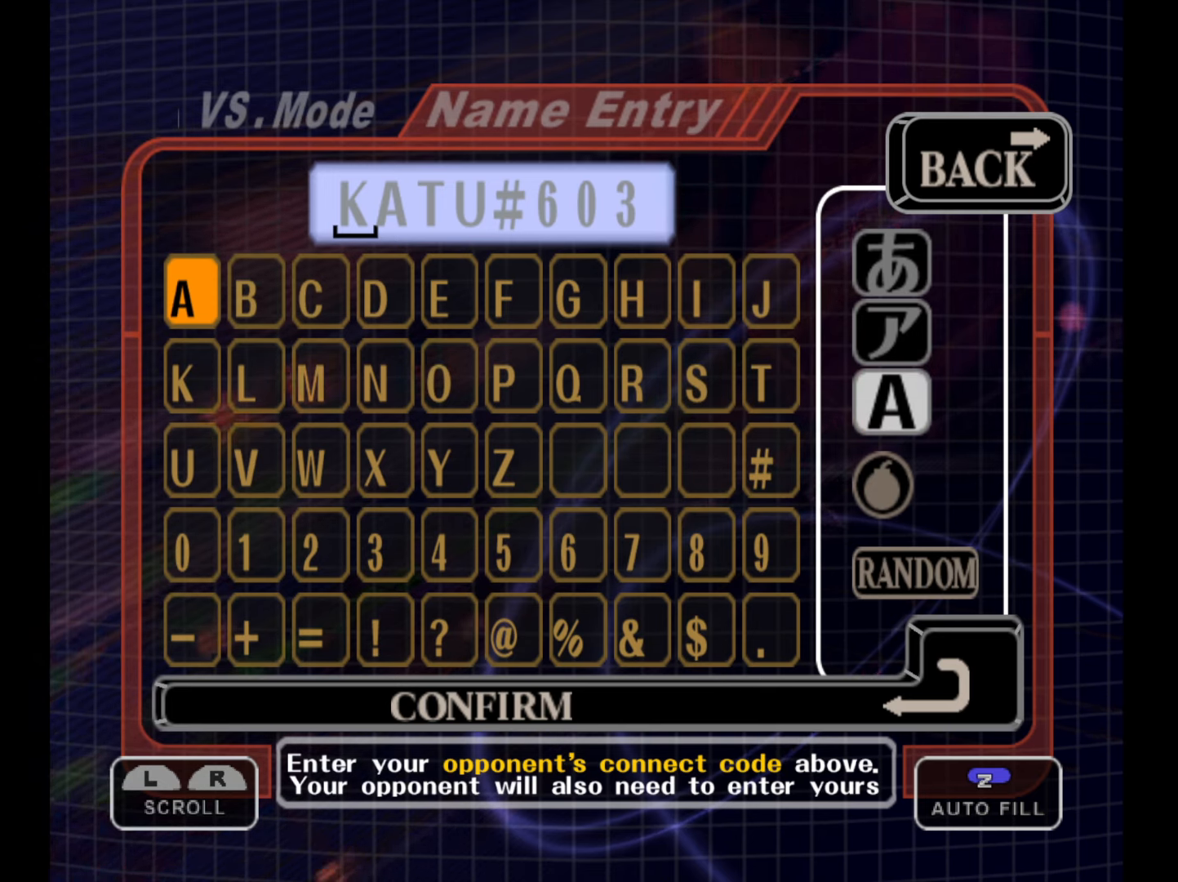
{"buttons": [], "left_stick": "center", "right_stick": "center", "events": []}
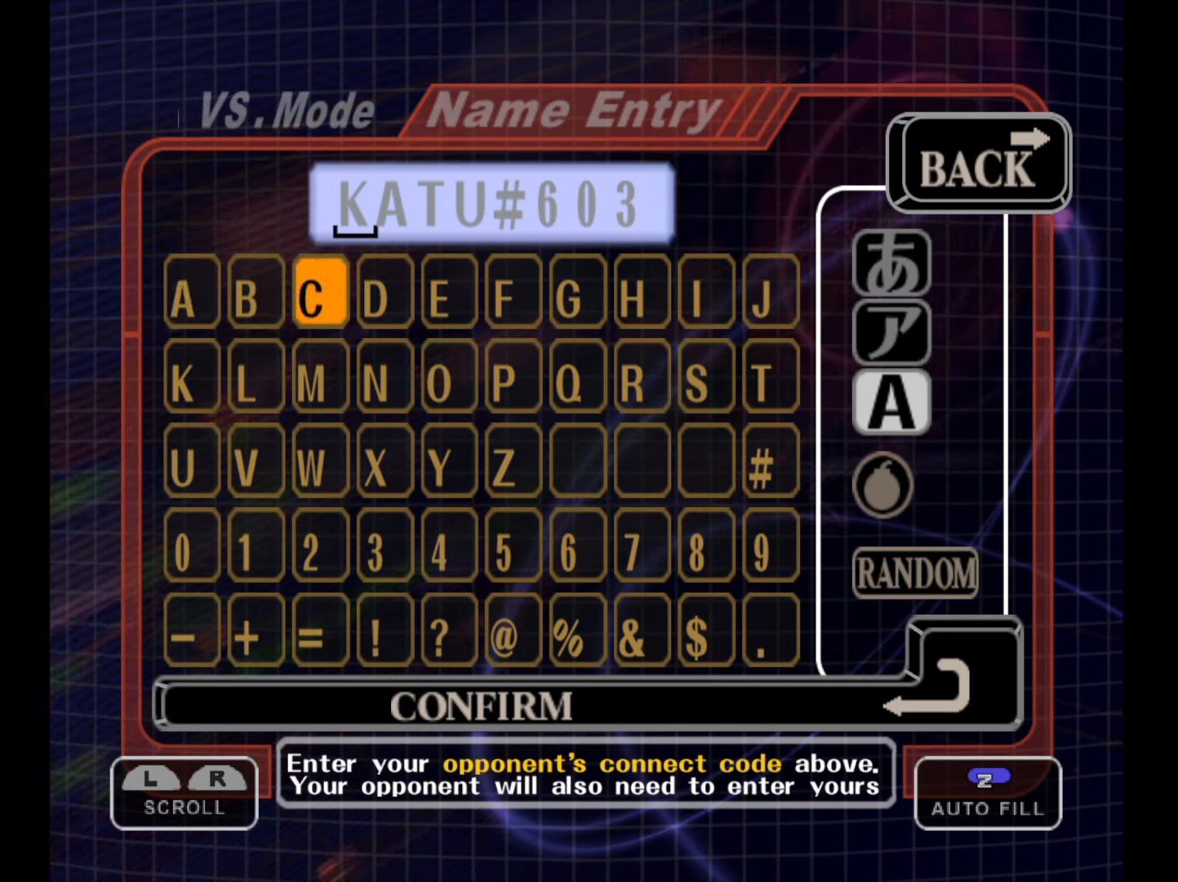
{"buttons": ["A"], "left_stick": "center", "right_stick": "center", "events": [[100, "A", "down"], [250, "A", "up"], [450, "A", "down"]]}
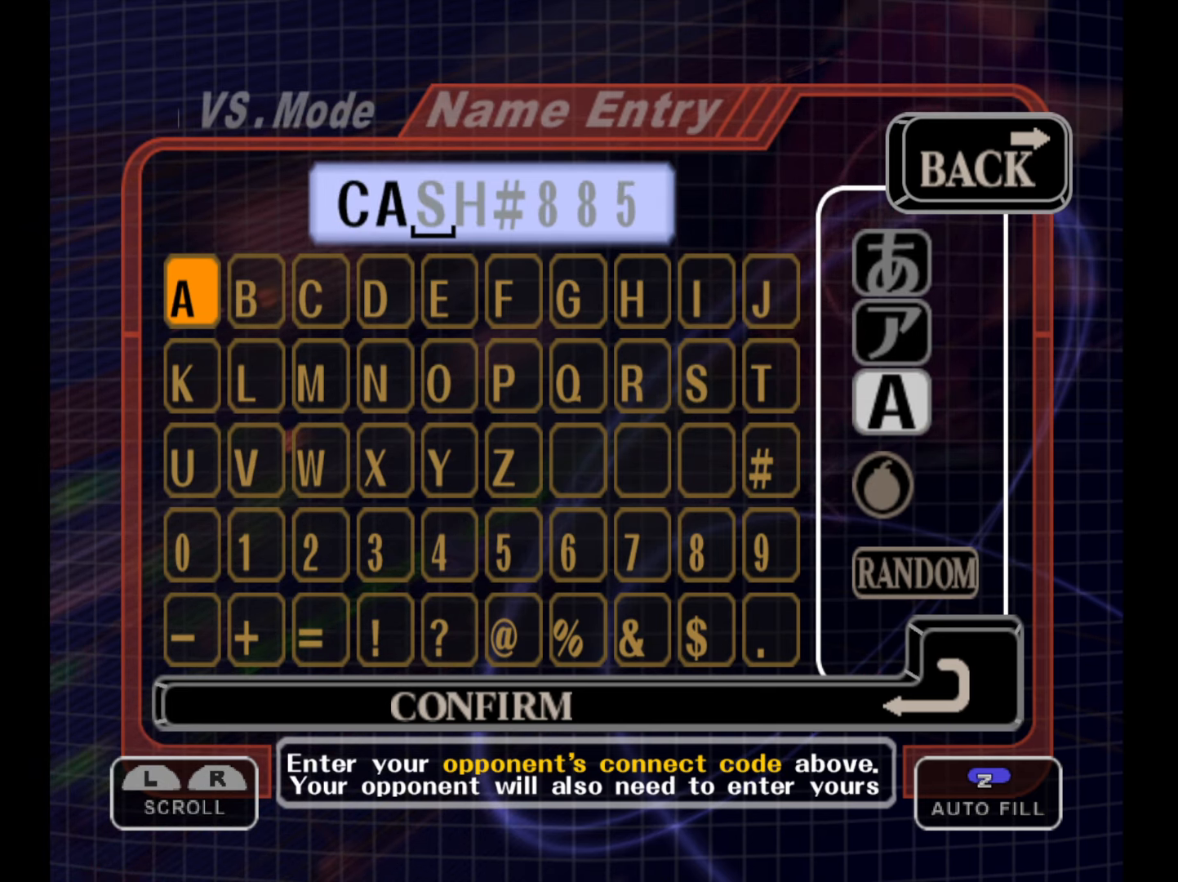
{"buttons": [], "left_stick": "center", "right_stick": "center", "events": [[67, "A", "up"]]}
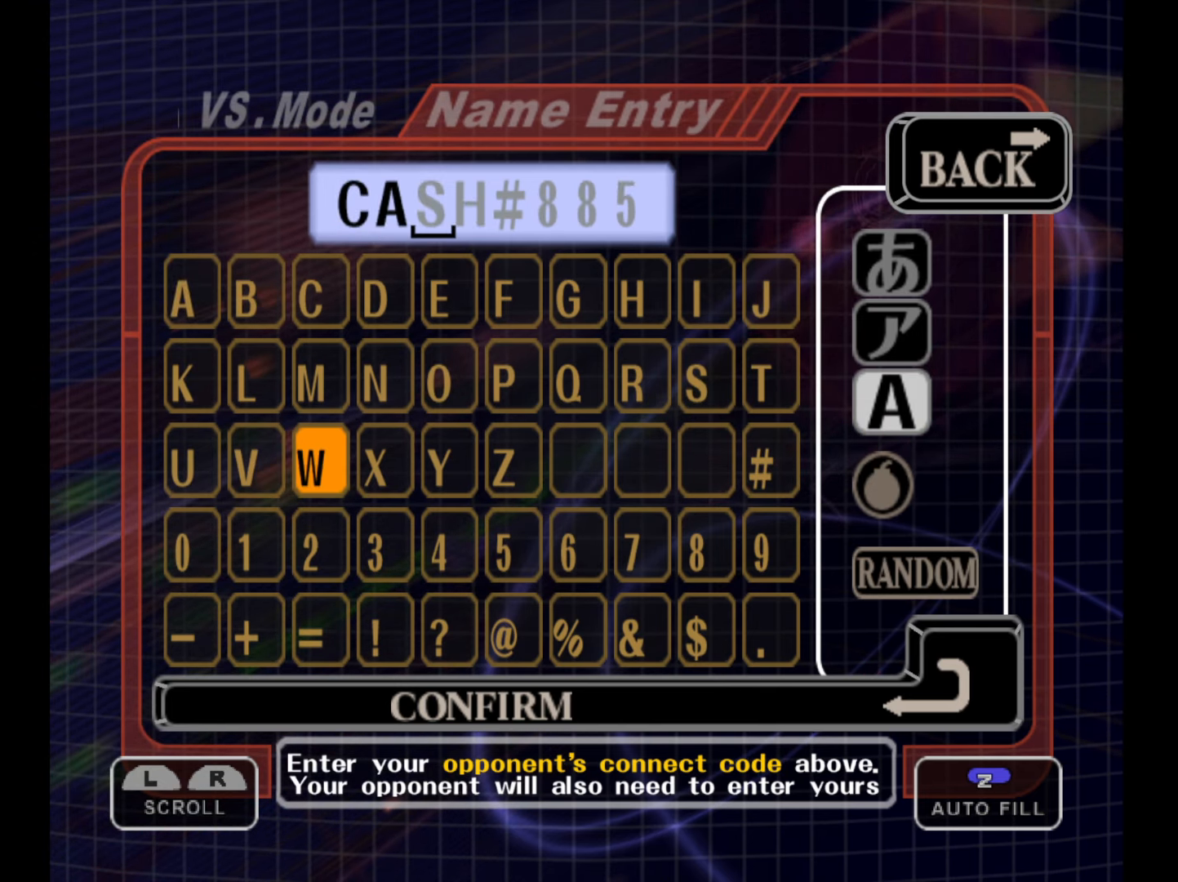
{"buttons": [], "left_stick": "center", "right_stick": "center", "events": []}
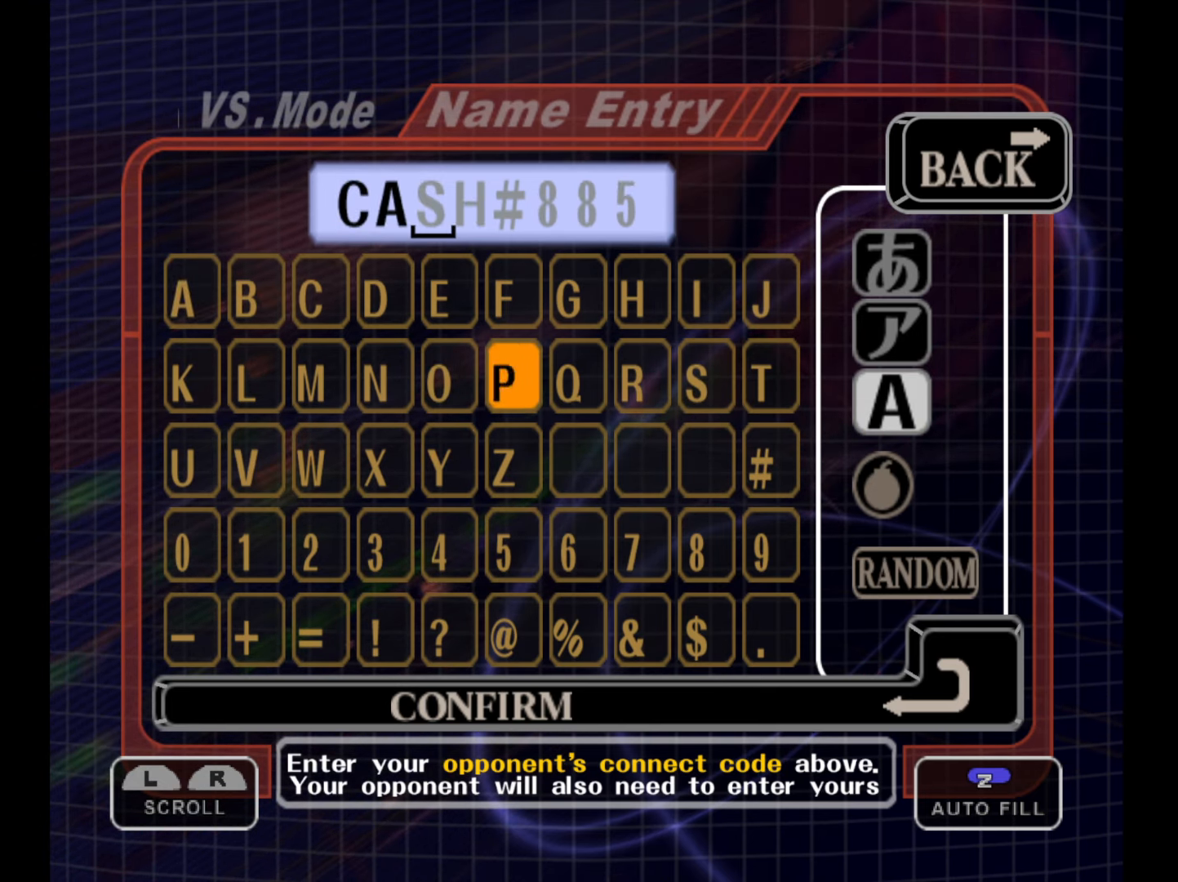
{"buttons": [], "left_stick": "center", "right_stick": "center", "events": []}
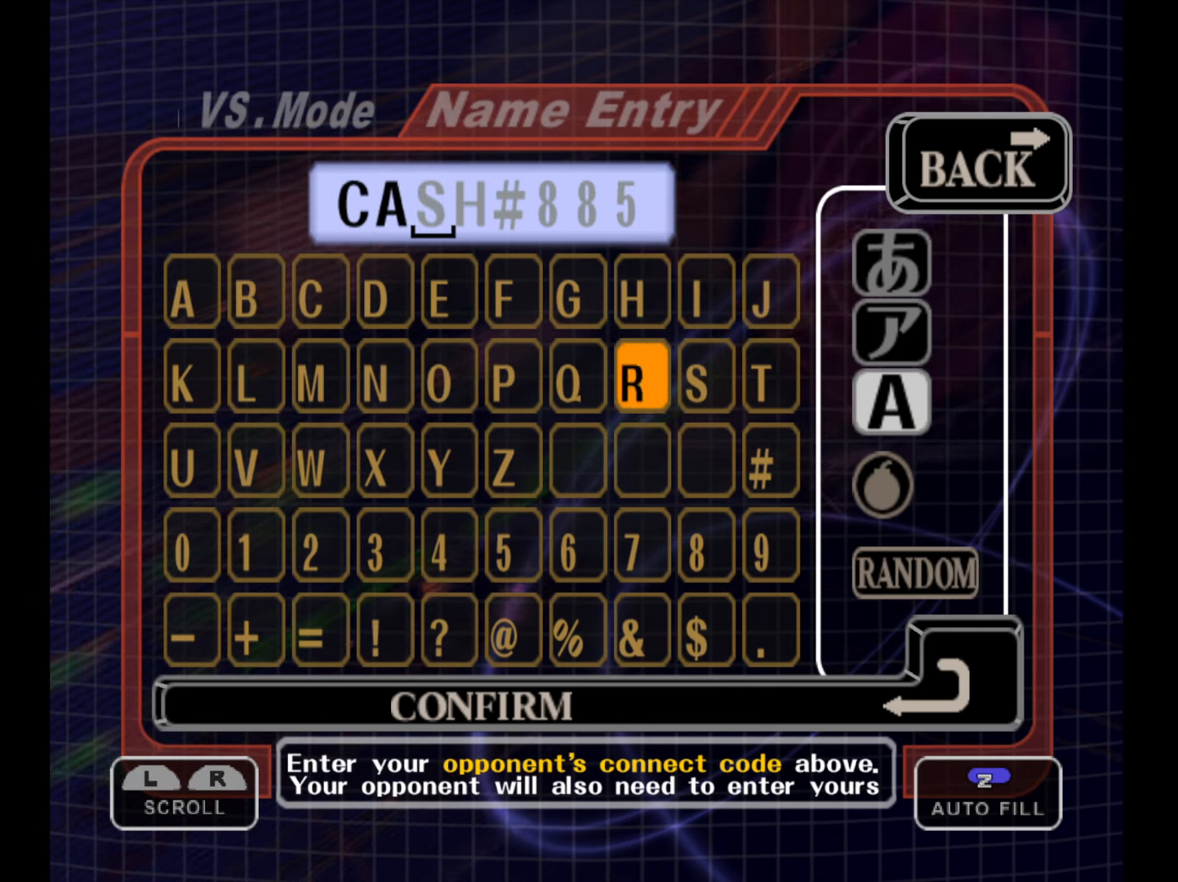
{"buttons": ["L1"], "left_stick": "center", "right_stick": "center", "events": [[183, "A", "down"], [333, "A", "up"], [383, "L1", "down"]]}
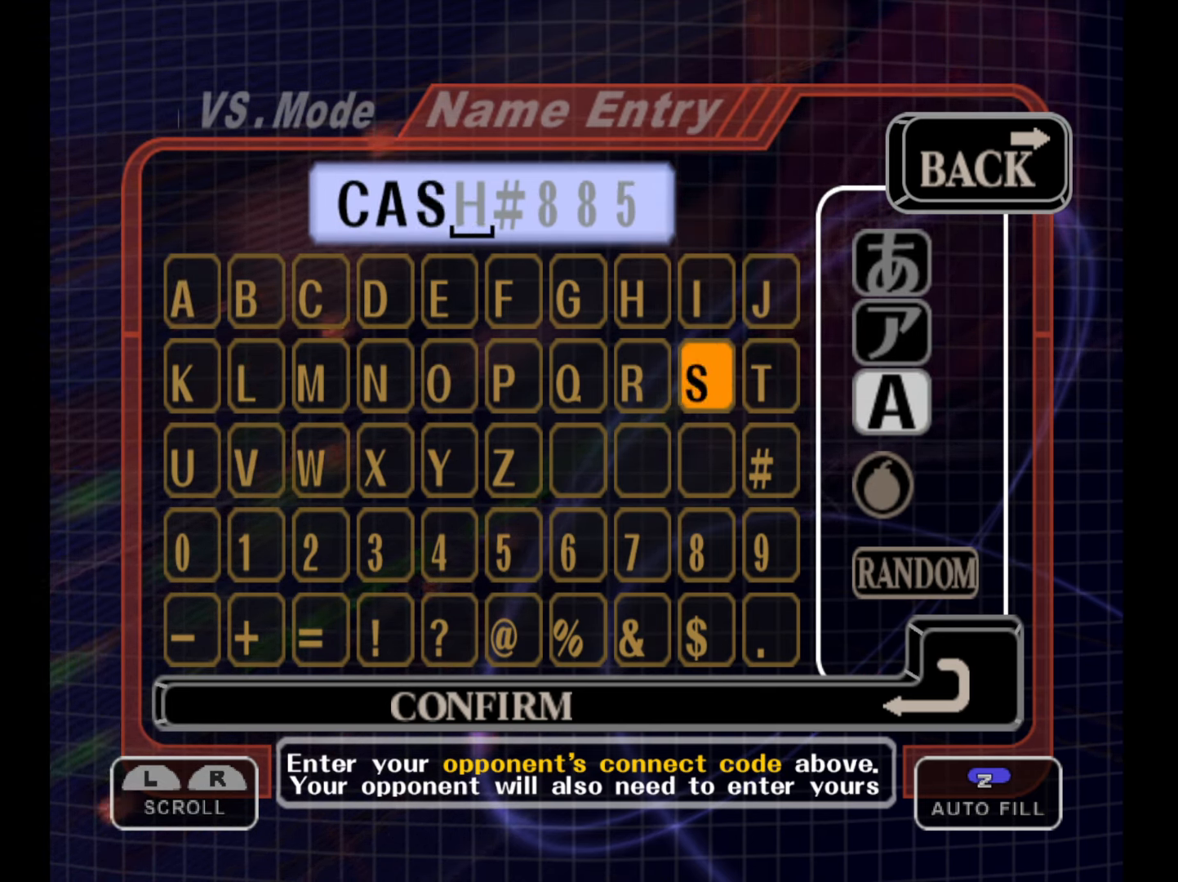
{"buttons": ["L1"], "left_stick": "center", "right_stick": "center", "events": [[300, "L1", "up"], [400, "L1", "down"]]}
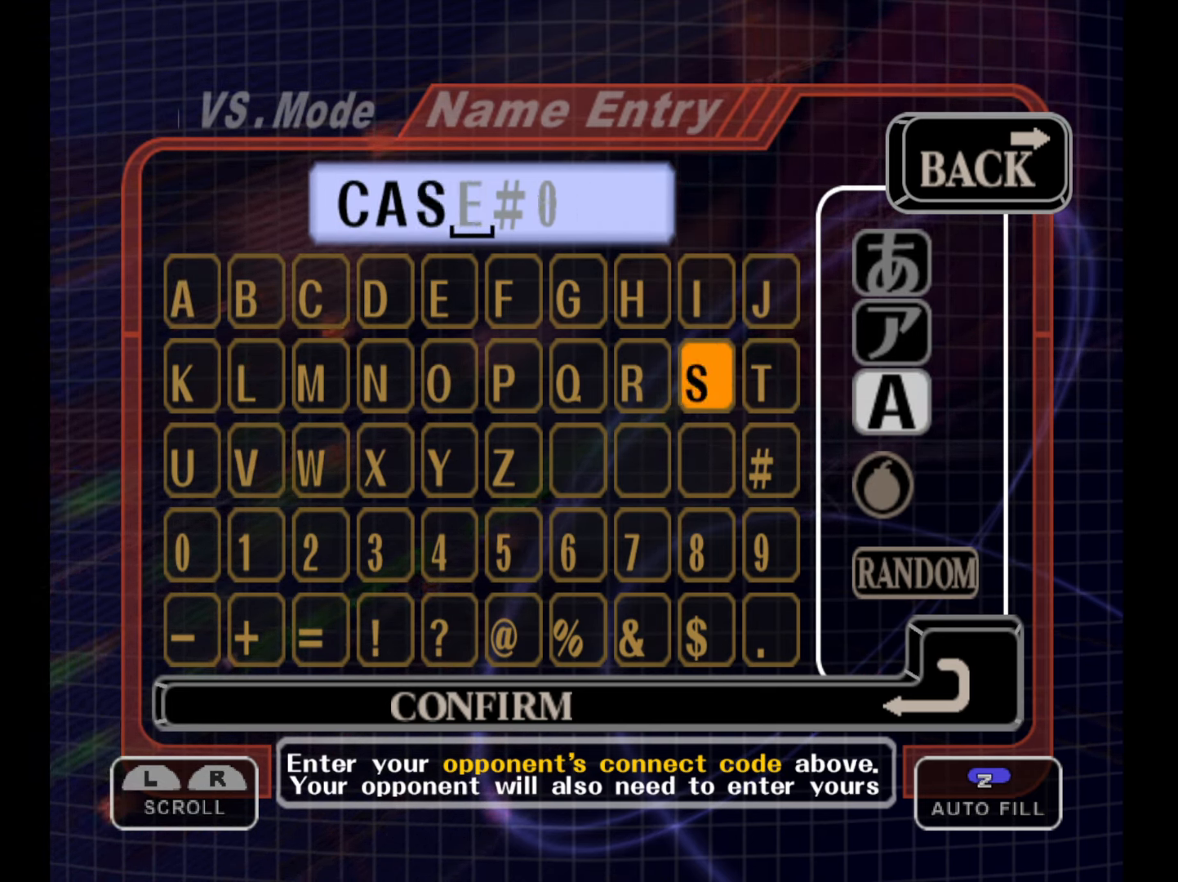
{"buttons": [], "left_stick": "center", "right_stick": "center", "events": [[83, "L1", "up"], [317, "Z", "down"], [450, "Z", "up"]]}
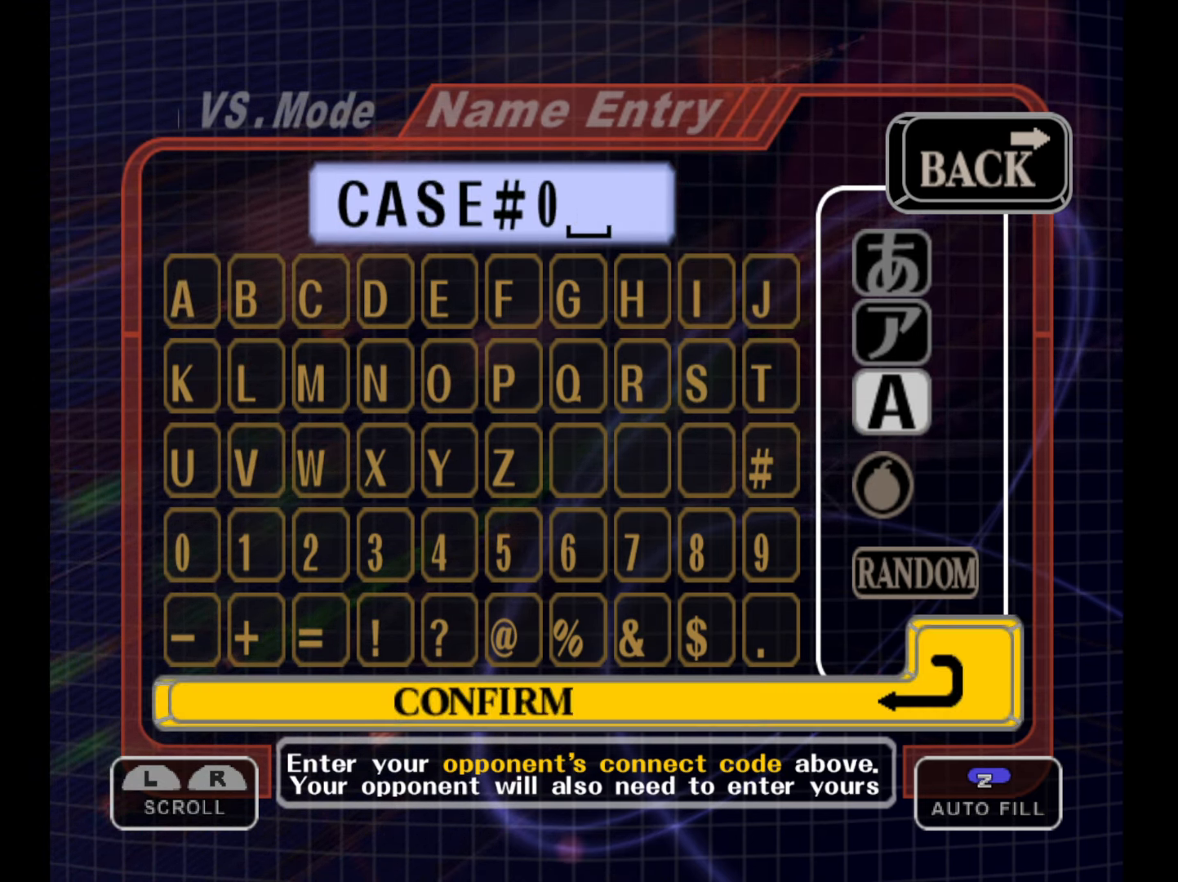
{"buttons": [], "left_stick": "center", "right_stick": "center", "events": [[83, "A", "down"], [150, "A", "up"]]}